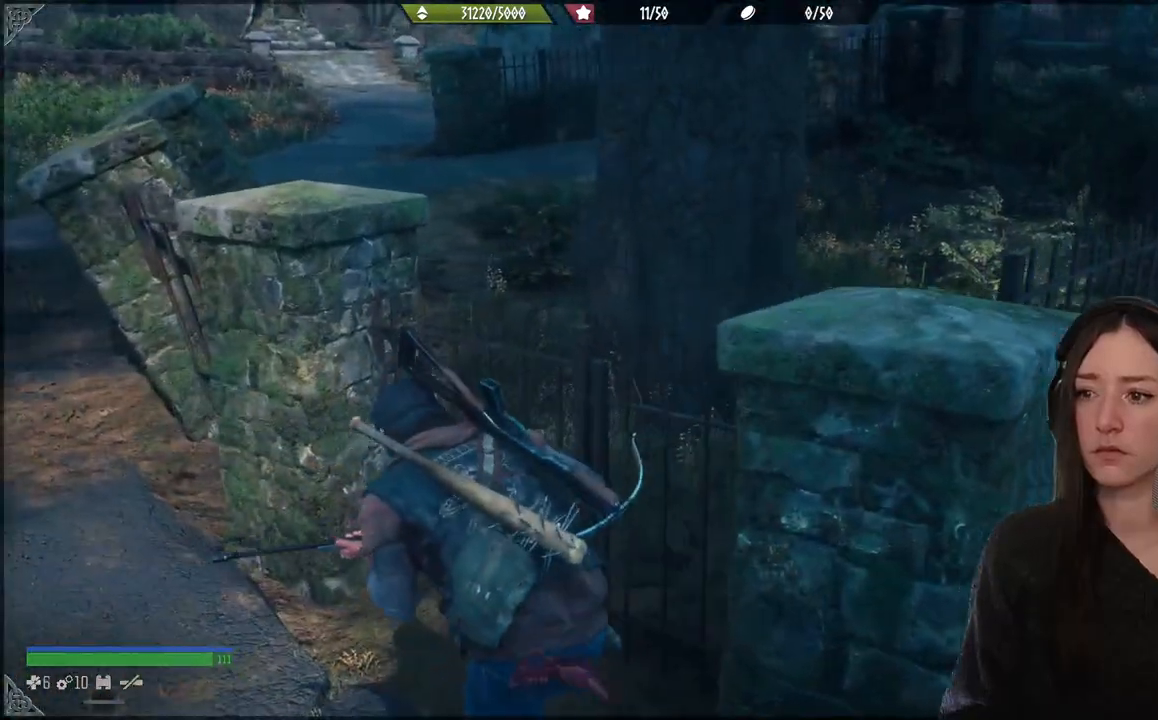
Gameplay with a controller (Xbox layout); each line is a JSON object with the inputs held at the frame after it. "events" lists button and stick changes between this image and that frame as [ms after this image, input, new state], when the widget could be followed in between. Not read: L3 right_stick.
{"buttons": [], "left_stick": "up-left", "events": []}
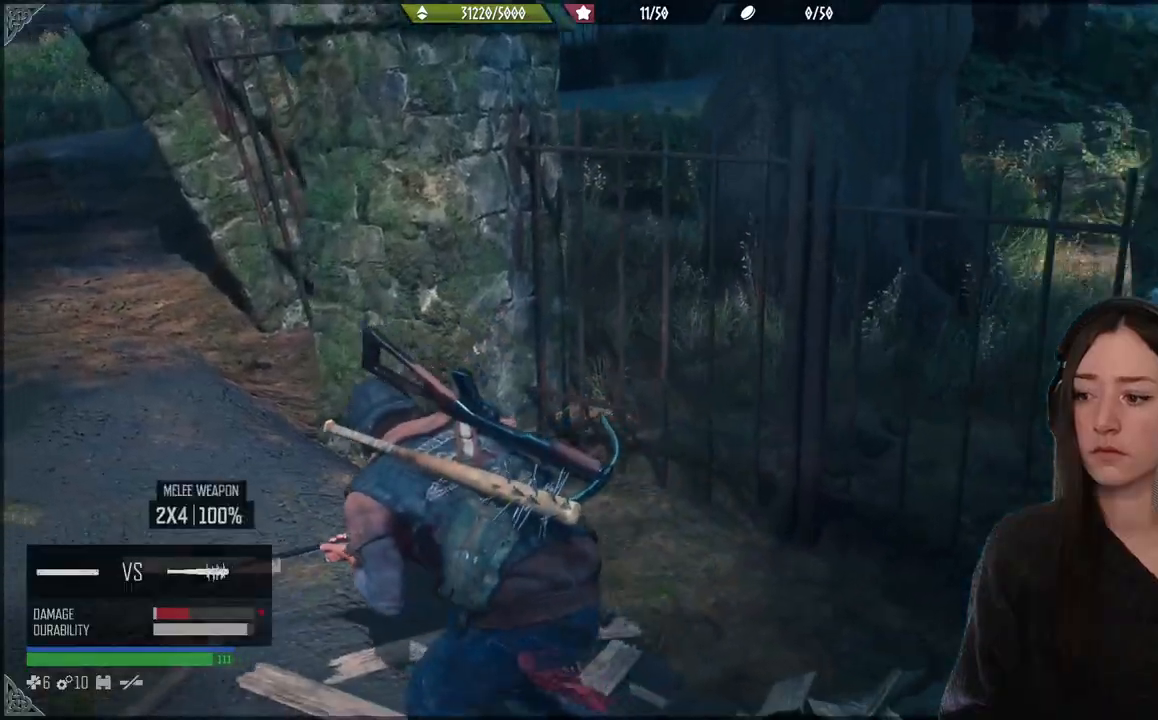
{"buttons": [], "left_stick": "up-left", "events": []}
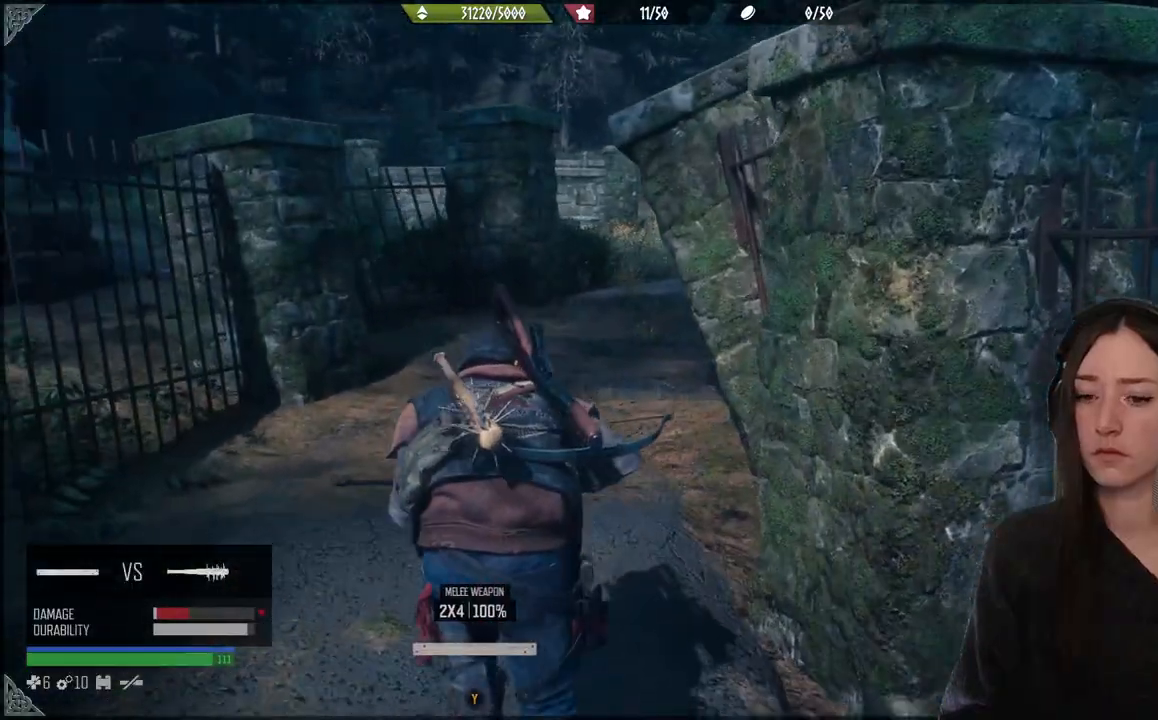
{"buttons": [], "left_stick": "down", "events": [[417, "left_stick", "center"], [467, "left_stick", "down"]]}
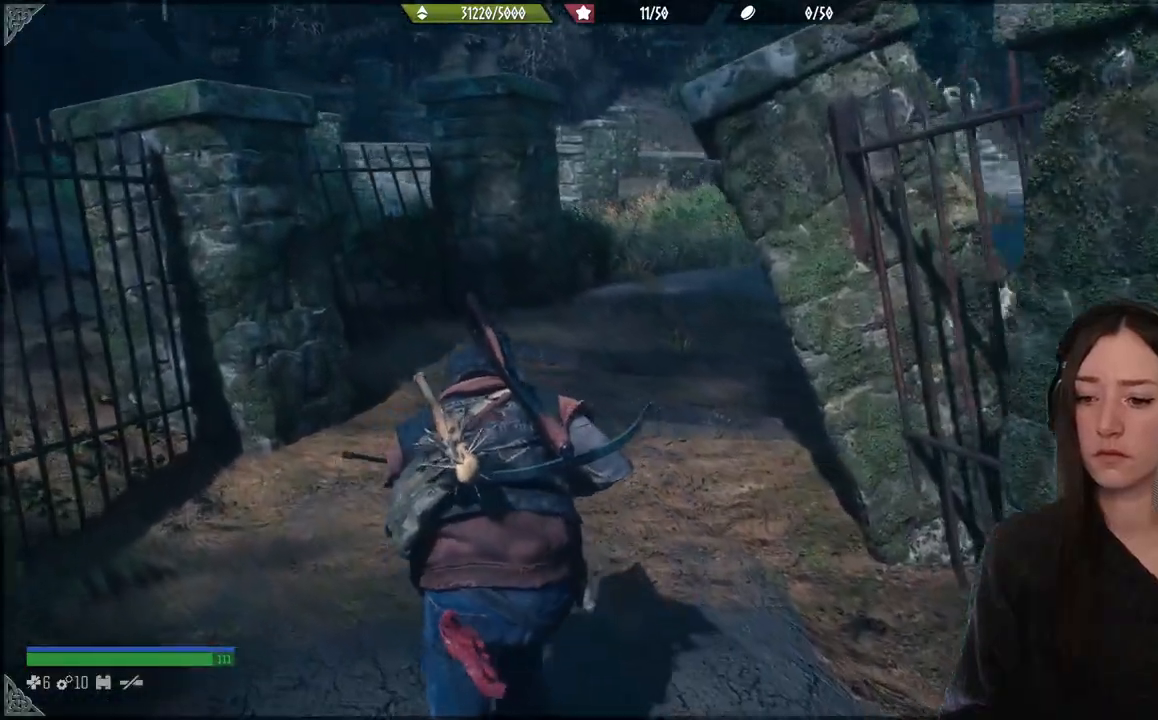
{"buttons": [], "left_stick": "up", "events": [[417, "left_stick", "right"], [500, "left_stick", "up"]]}
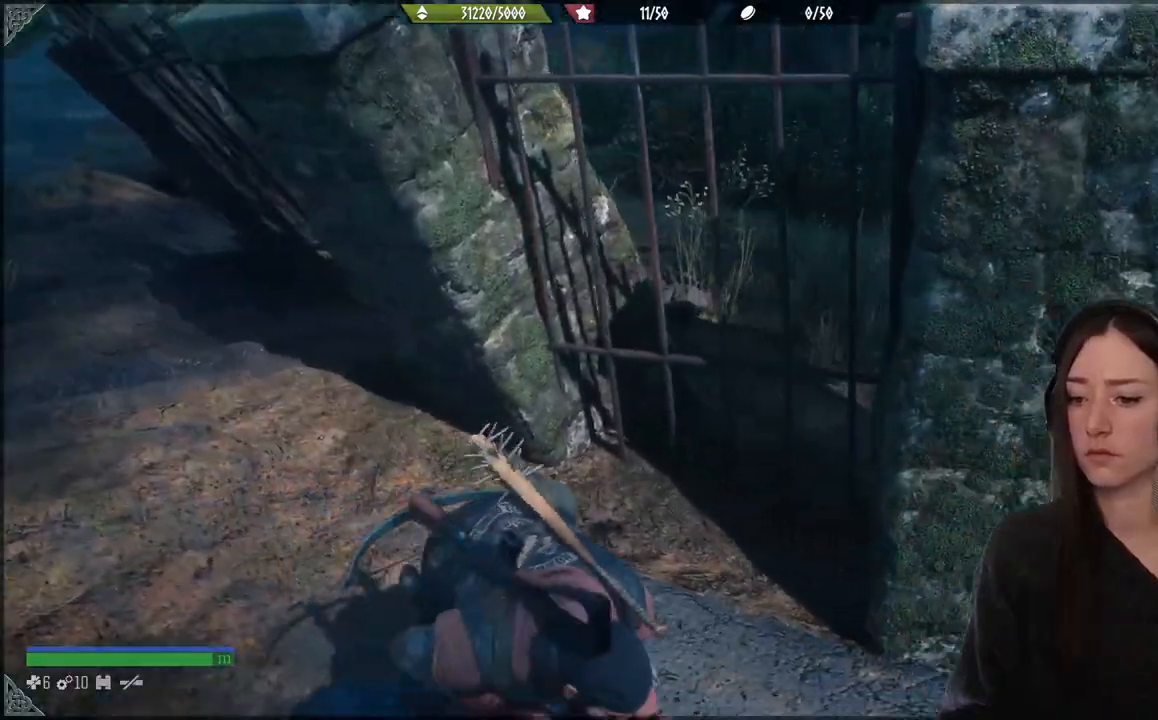
{"buttons": [], "left_stick": "center", "events": [[117, "left_stick", "center"]]}
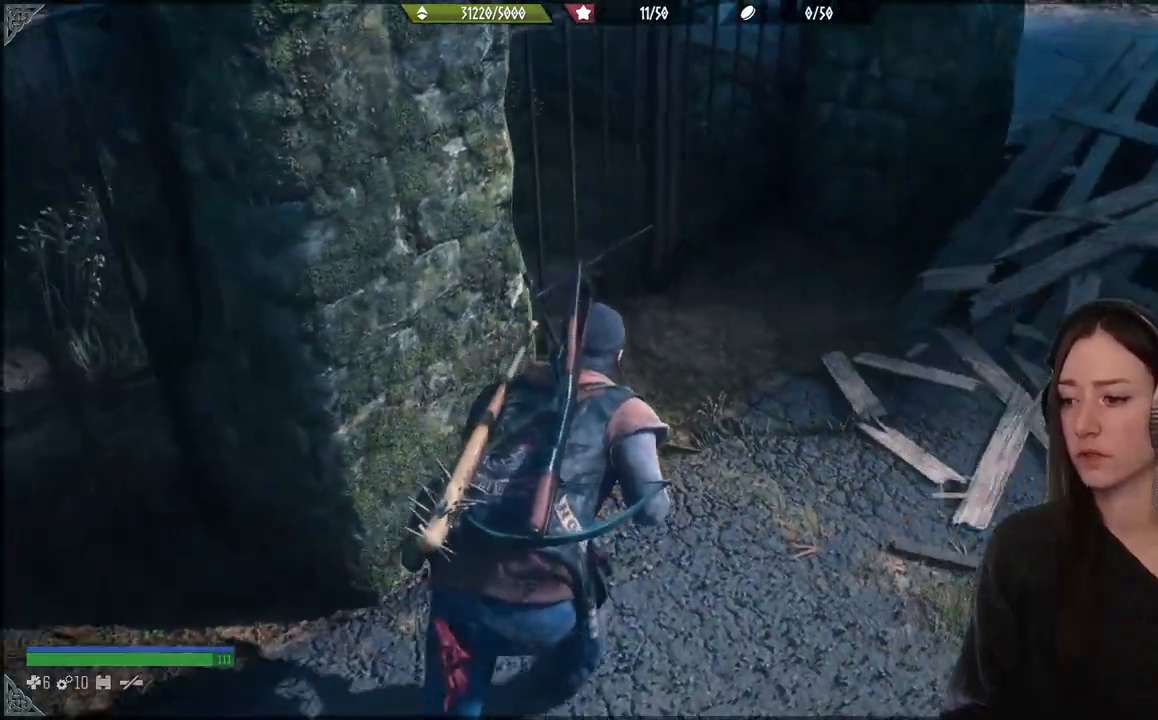
{"buttons": [], "left_stick": "up", "events": [[117, "left_stick", "up"], [200, "left_stick", "up-right"], [383, "left_stick", "up"]]}
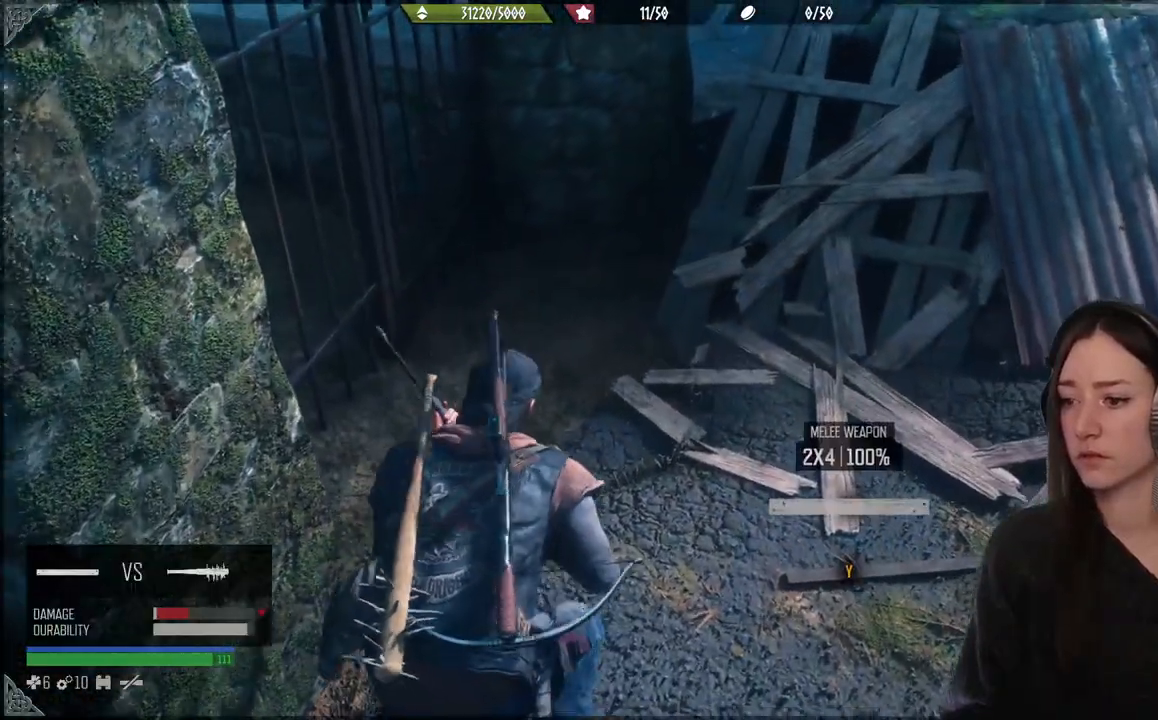
{"buttons": [], "left_stick": "center", "events": [[317, "left_stick", "center"]]}
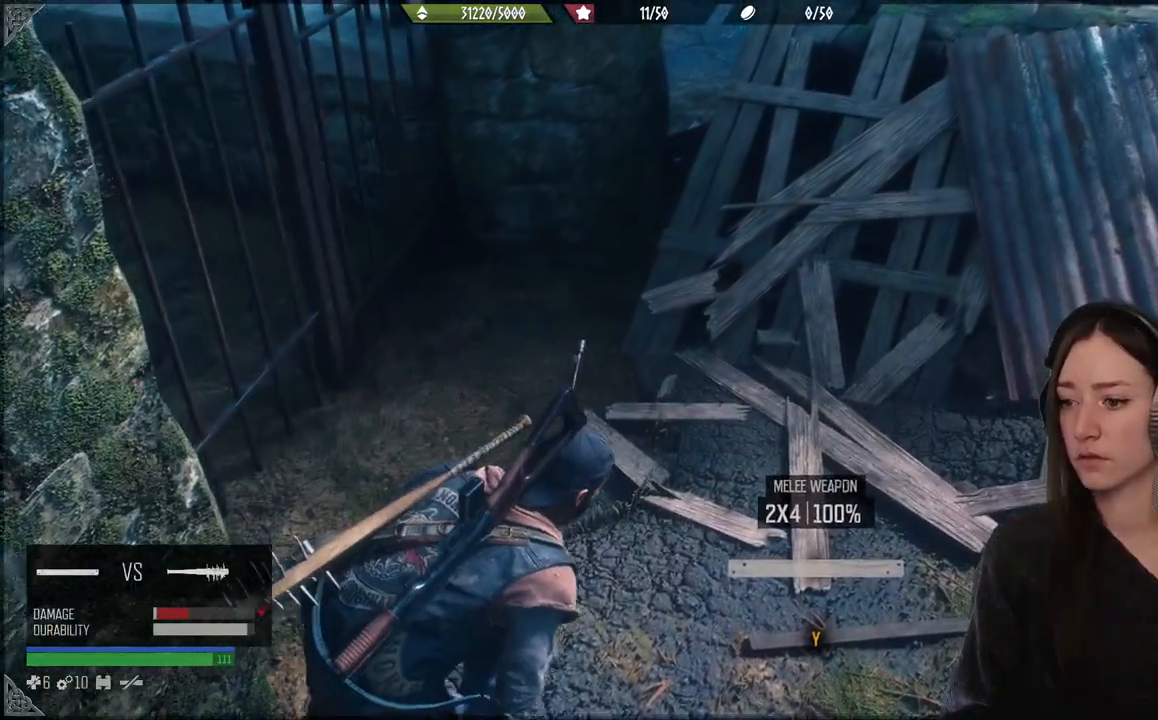
{"buttons": [], "left_stick": "center", "events": []}
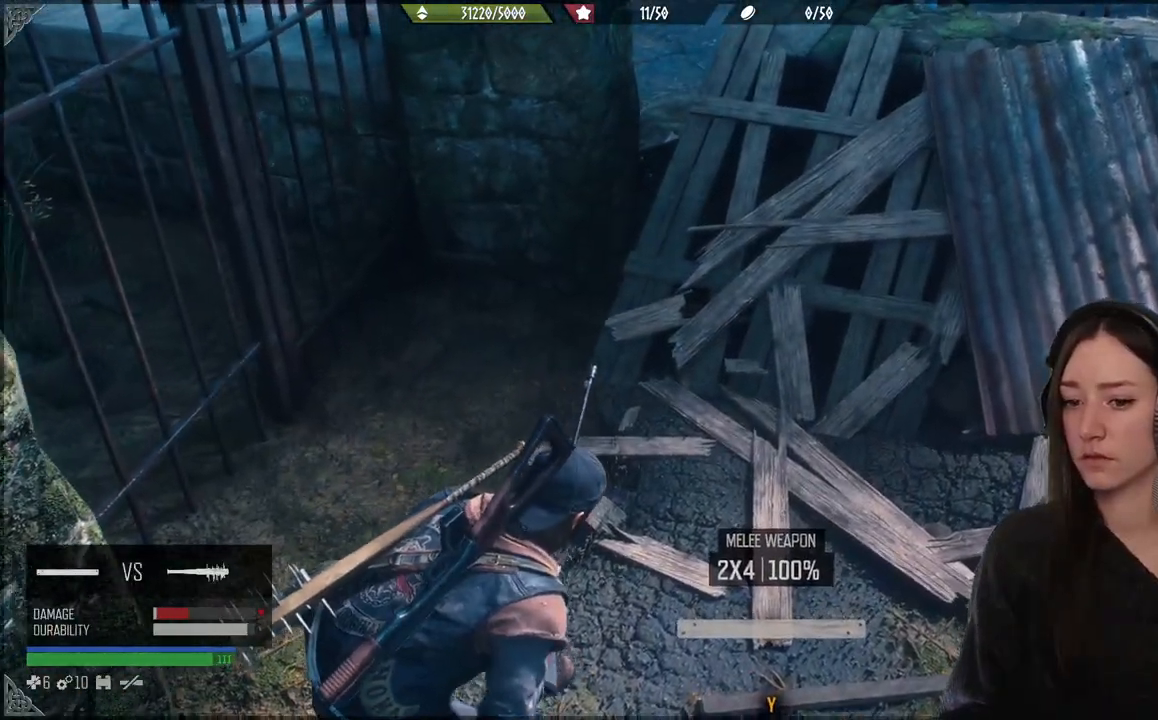
{"buttons": [], "left_stick": "down", "events": [[133, "left_stick", "down"]]}
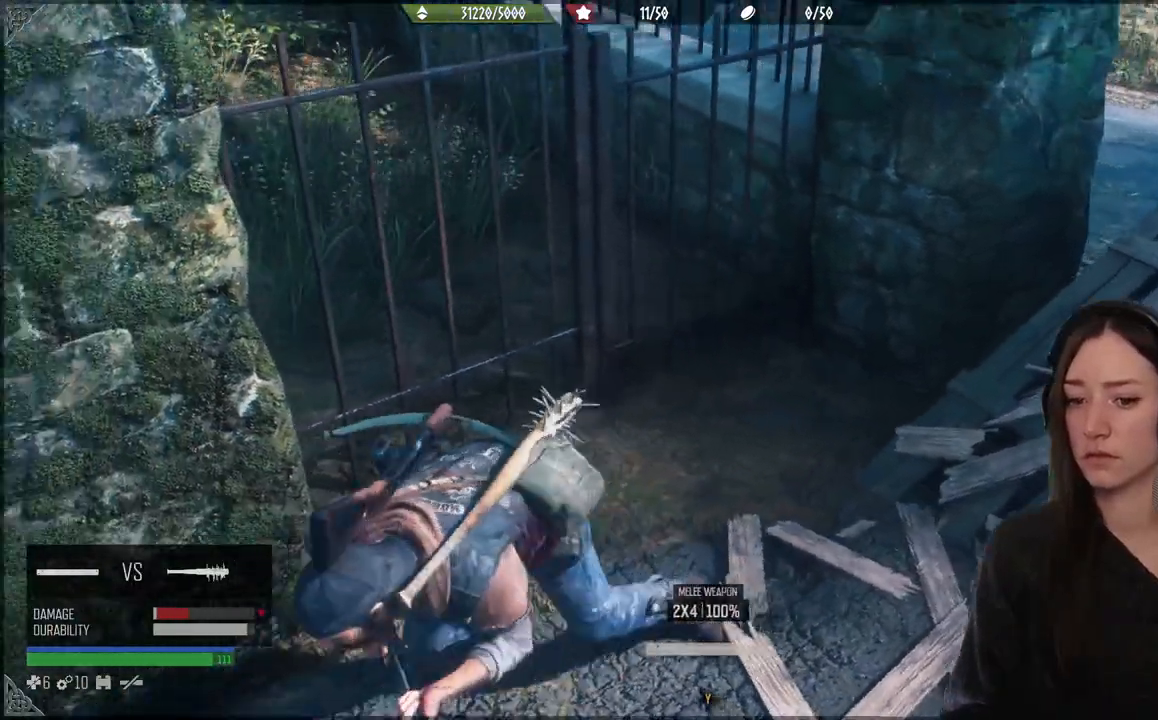
{"buttons": [], "left_stick": "center", "events": [[100, "left_stick", "center"]]}
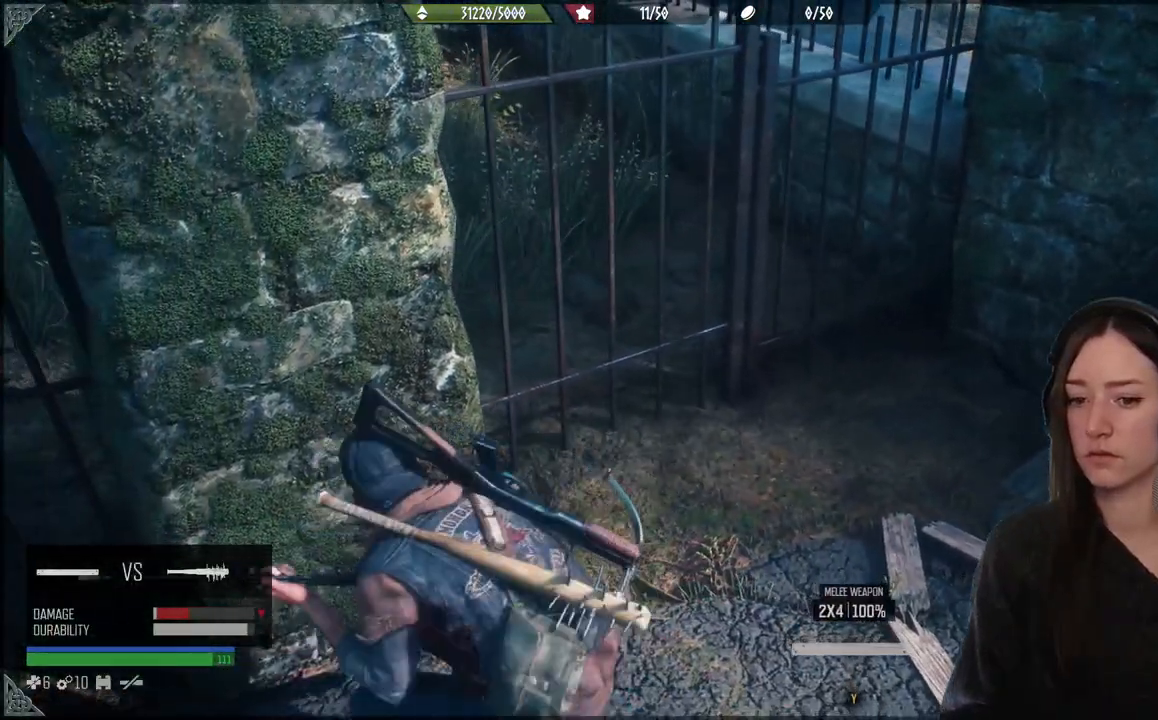
{"buttons": [], "left_stick": "up", "events": [[100, "left_stick", "up"]]}
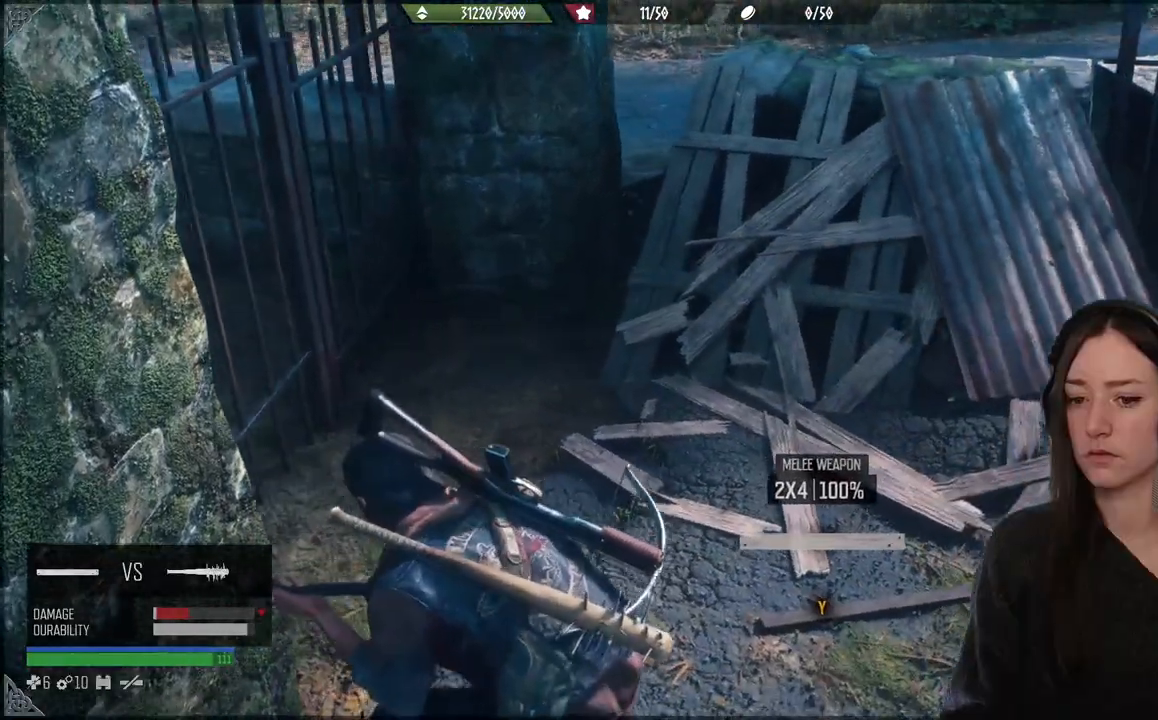
{"buttons": [], "left_stick": "up", "events": []}
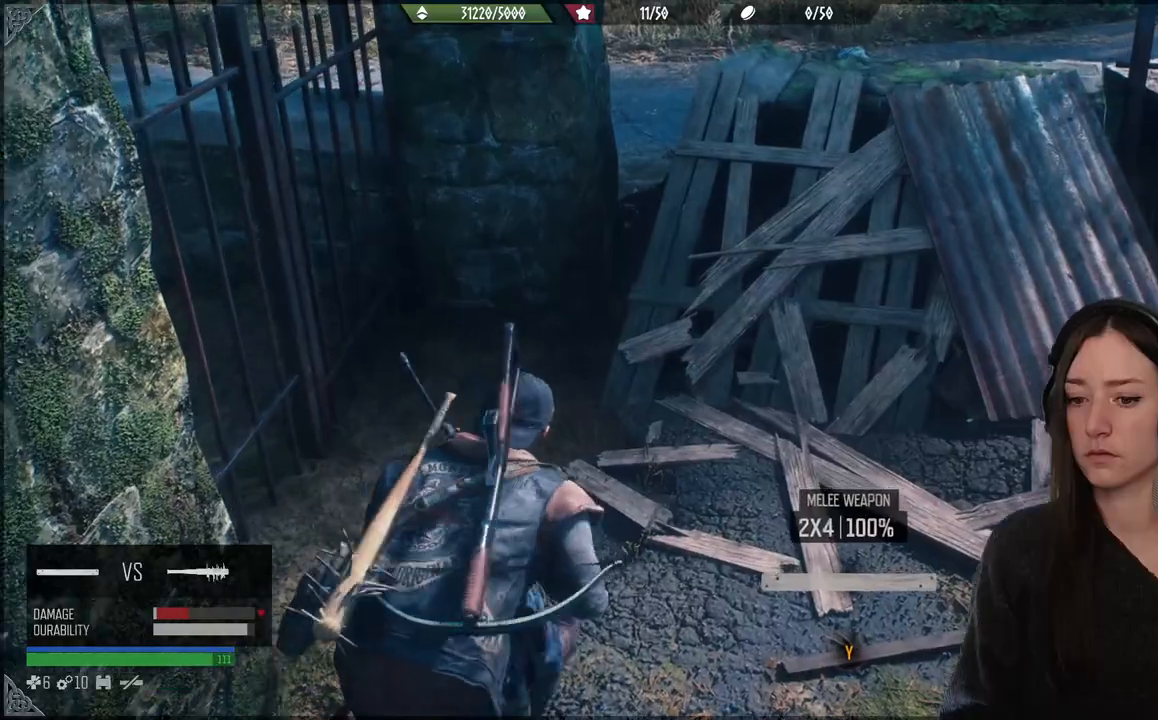
{"buttons": [], "left_stick": "down", "events": [[283, "left_stick", "right"], [417, "left_stick", "down"]]}
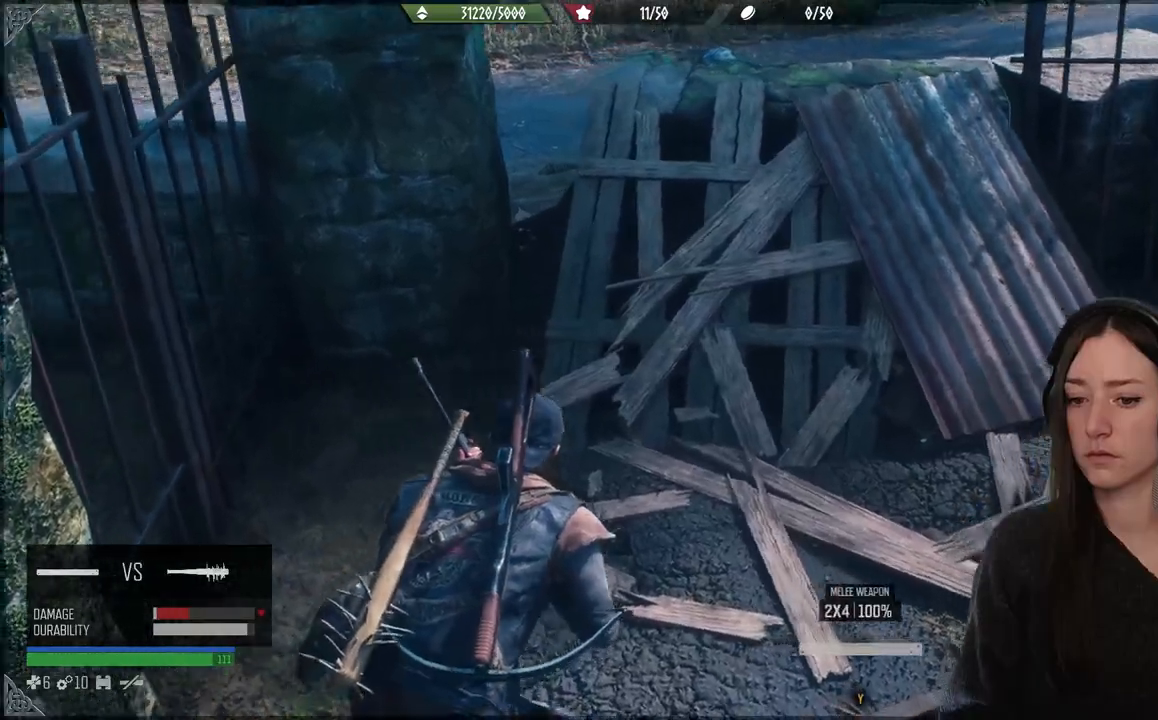
{"buttons": [], "left_stick": "down", "events": []}
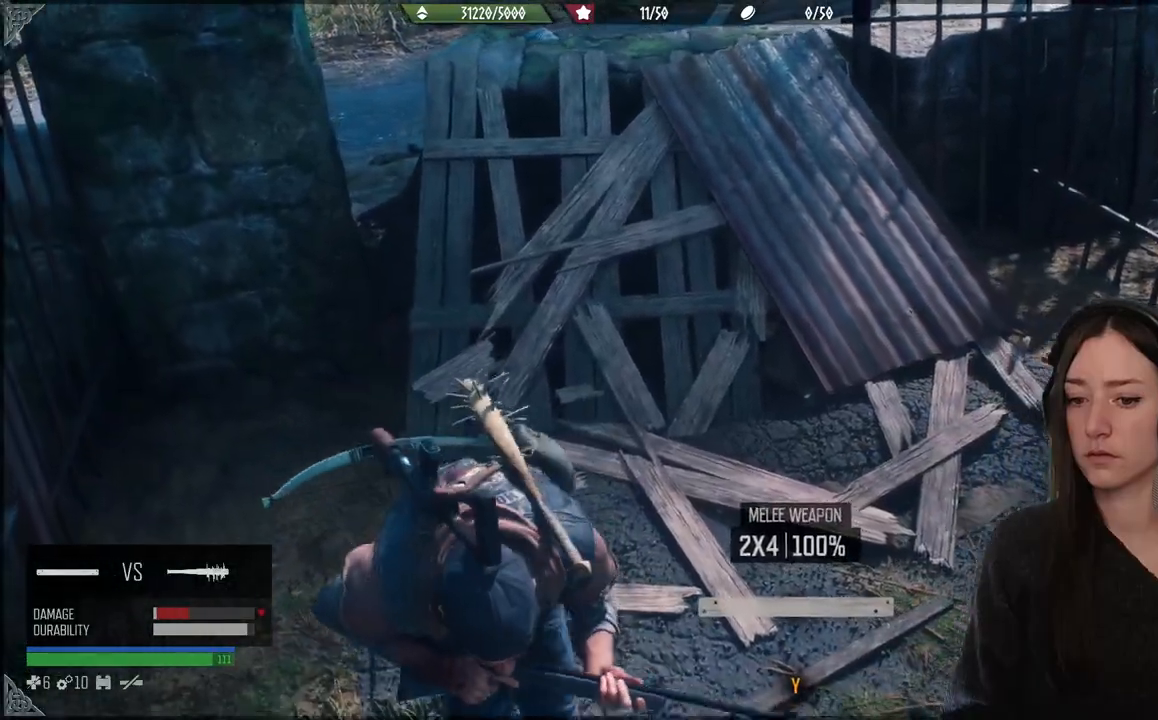
{"buttons": [], "left_stick": "center", "events": [[283, "left_stick", "center"]]}
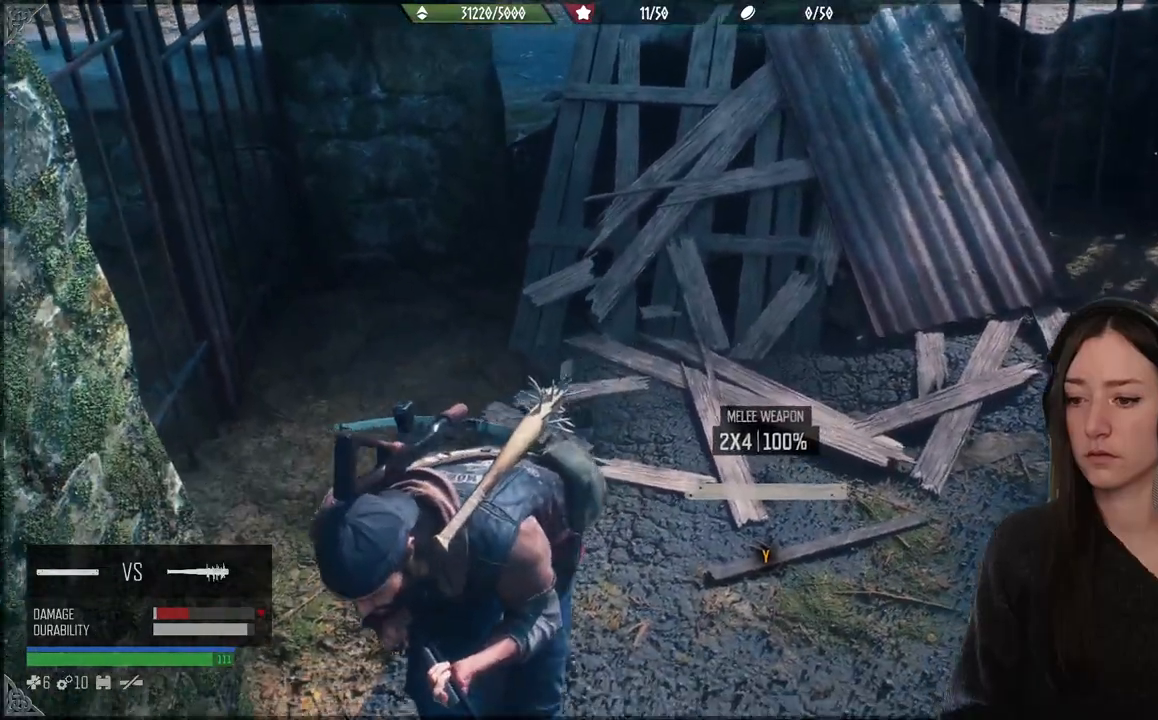
{"buttons": [], "left_stick": "center", "events": []}
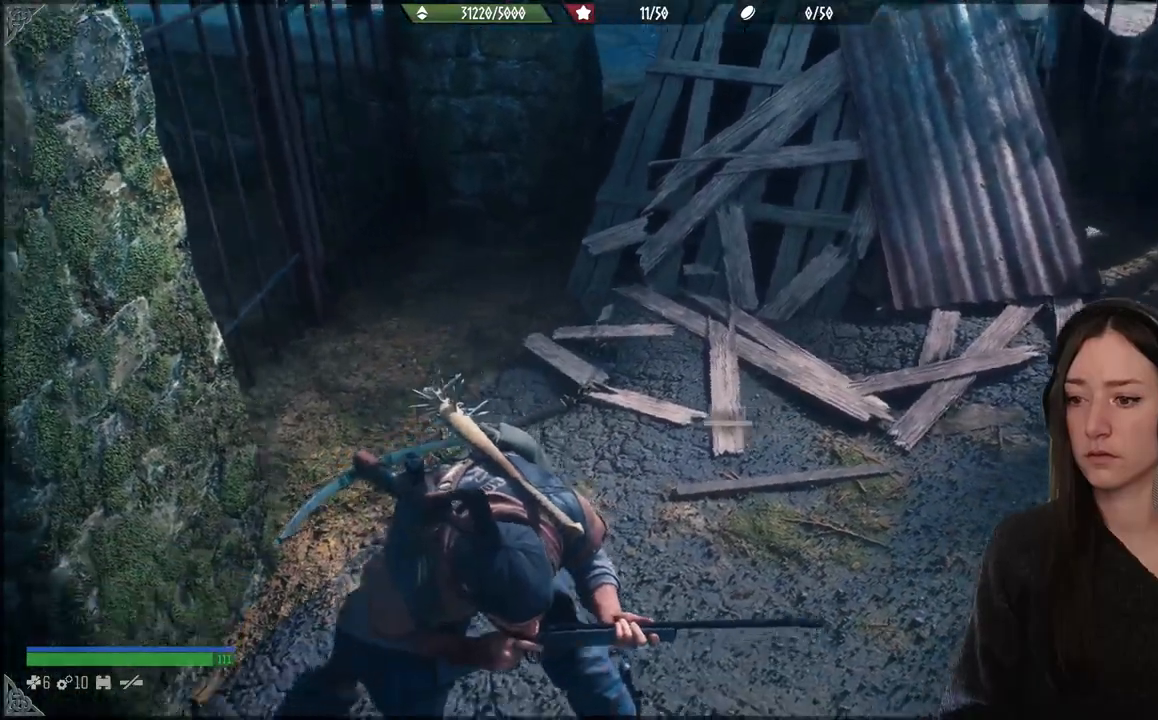
{"buttons": [], "left_stick": "up", "events": [[300, "left_stick", "up"]]}
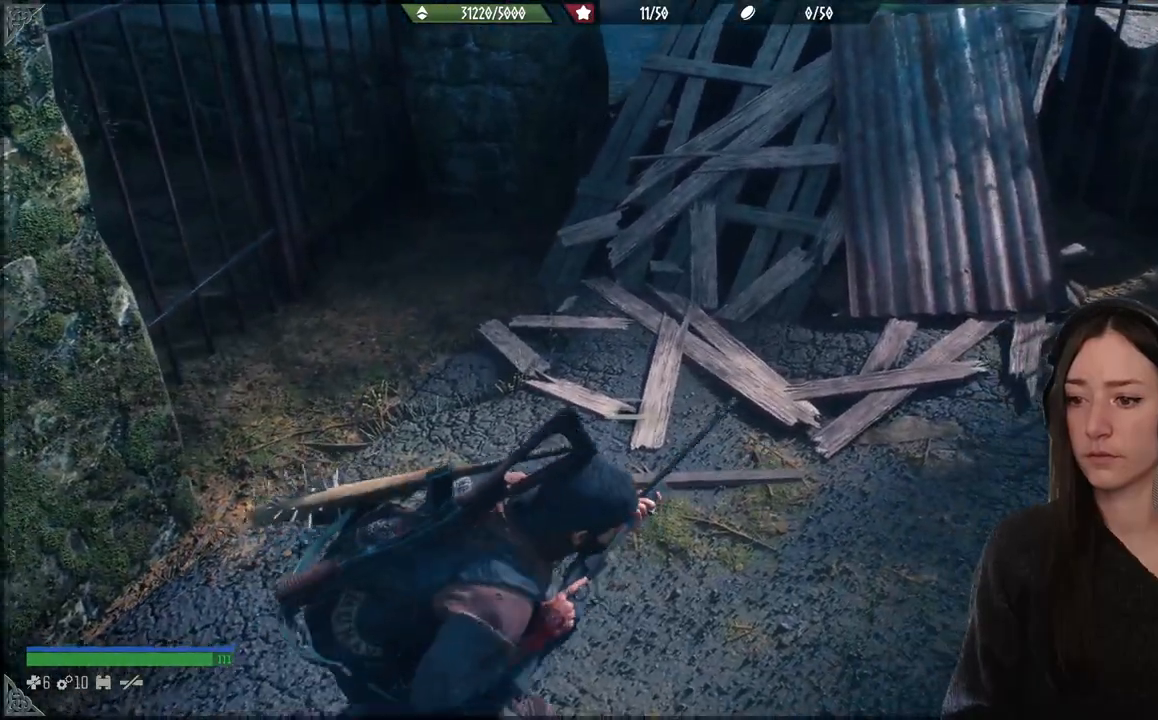
{"buttons": ["Y"], "left_stick": "up", "events": [[350, "Y", "down"]]}
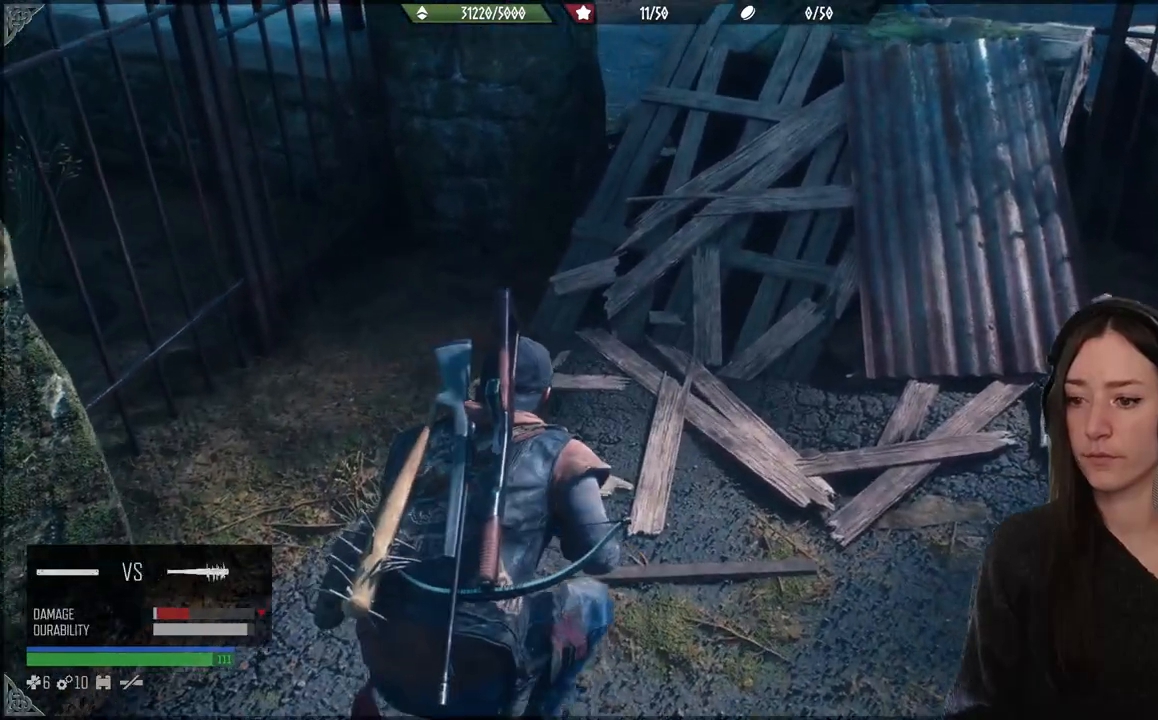
{"buttons": [], "left_stick": "up", "events": [[417, "Y", "up"]]}
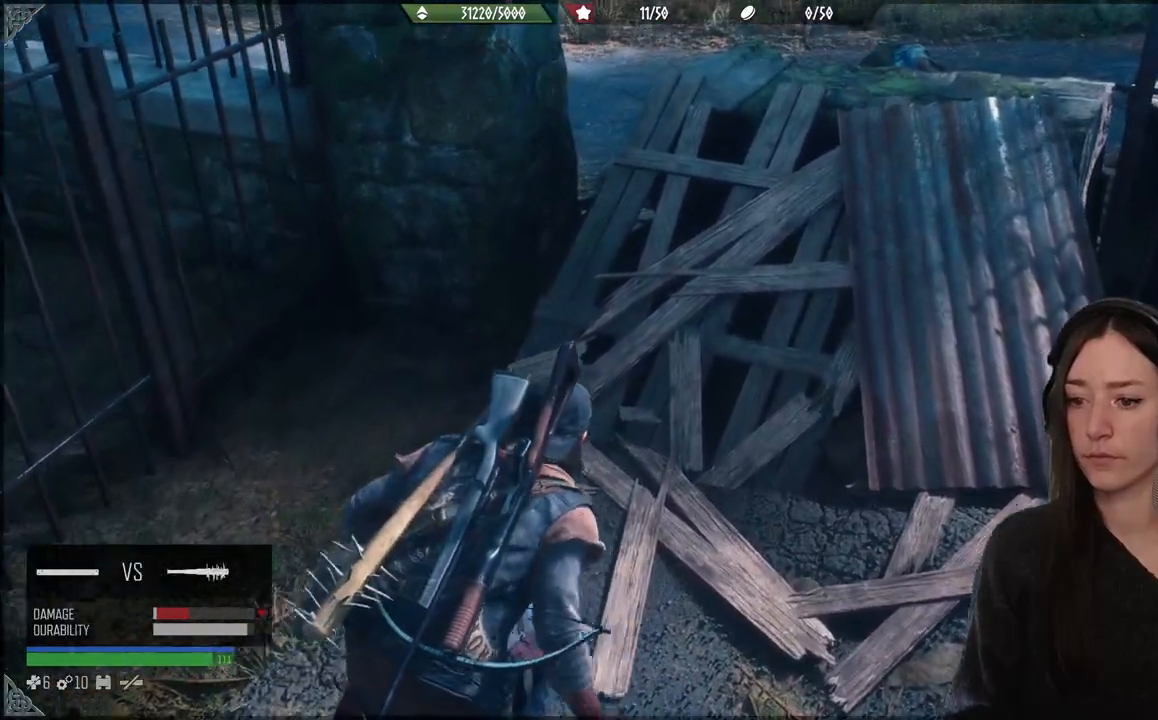
{"buttons": [], "left_stick": "down-left", "events": [[67, "left_stick", "down-left"]]}
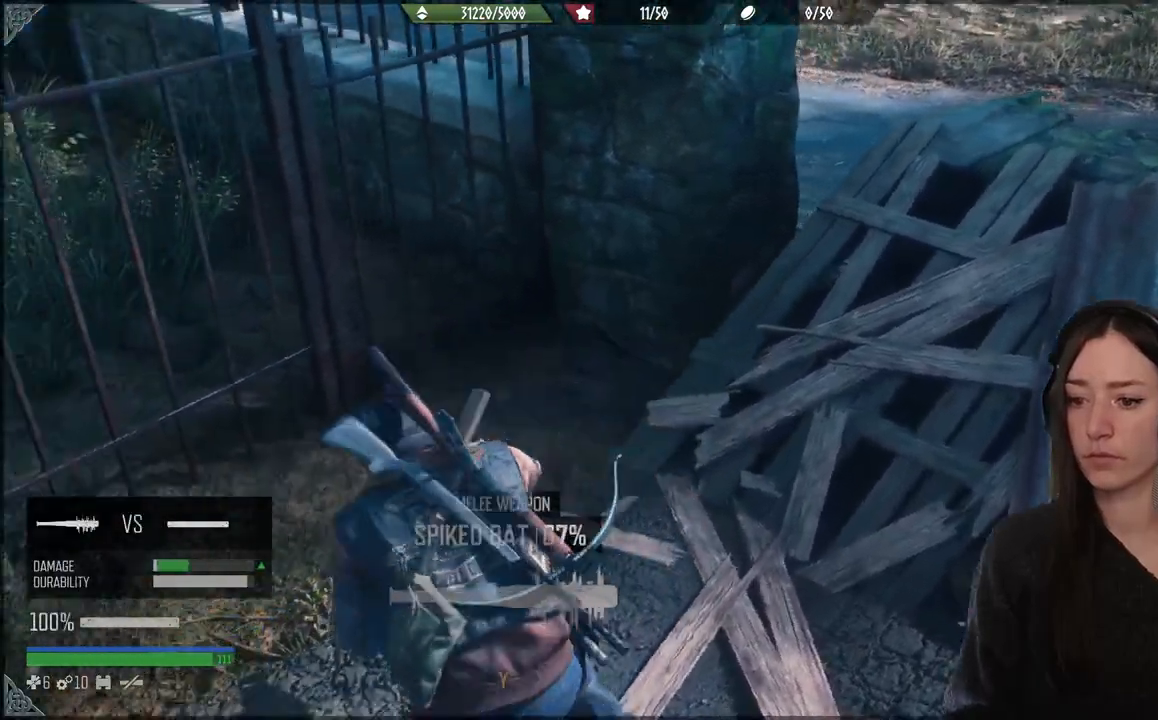
{"buttons": [], "left_stick": "down-left", "events": []}
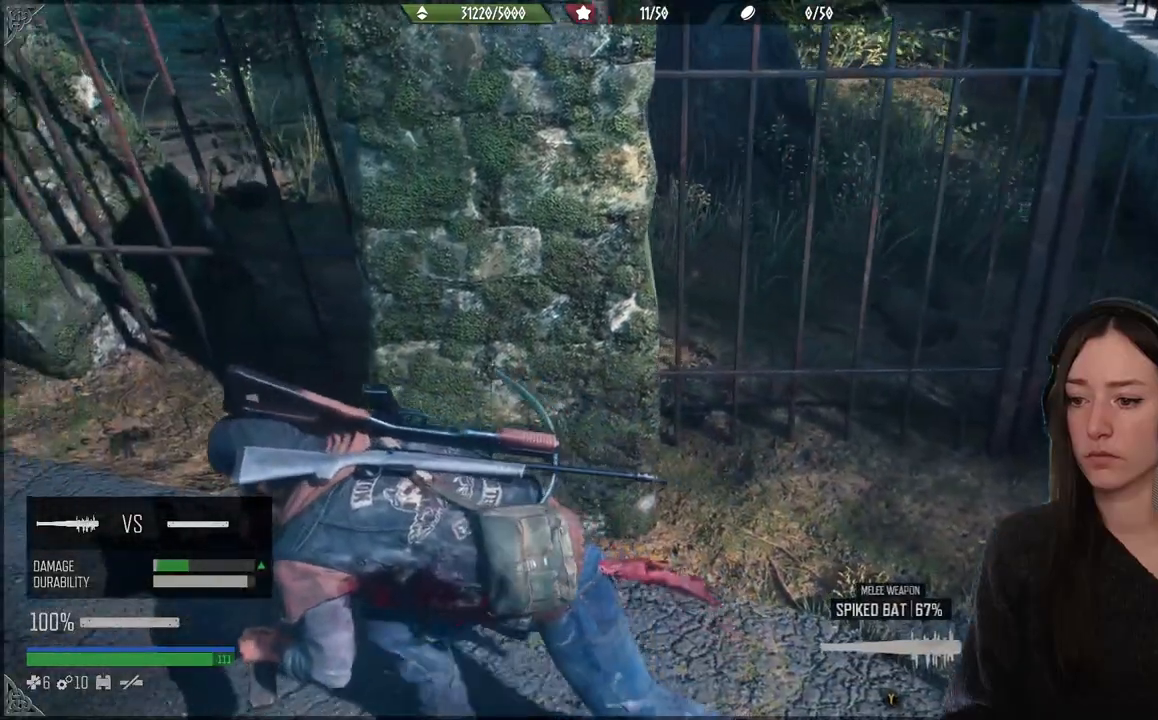
{"buttons": [], "left_stick": "up", "events": [[217, "left_stick", "down"], [400, "left_stick", "up"]]}
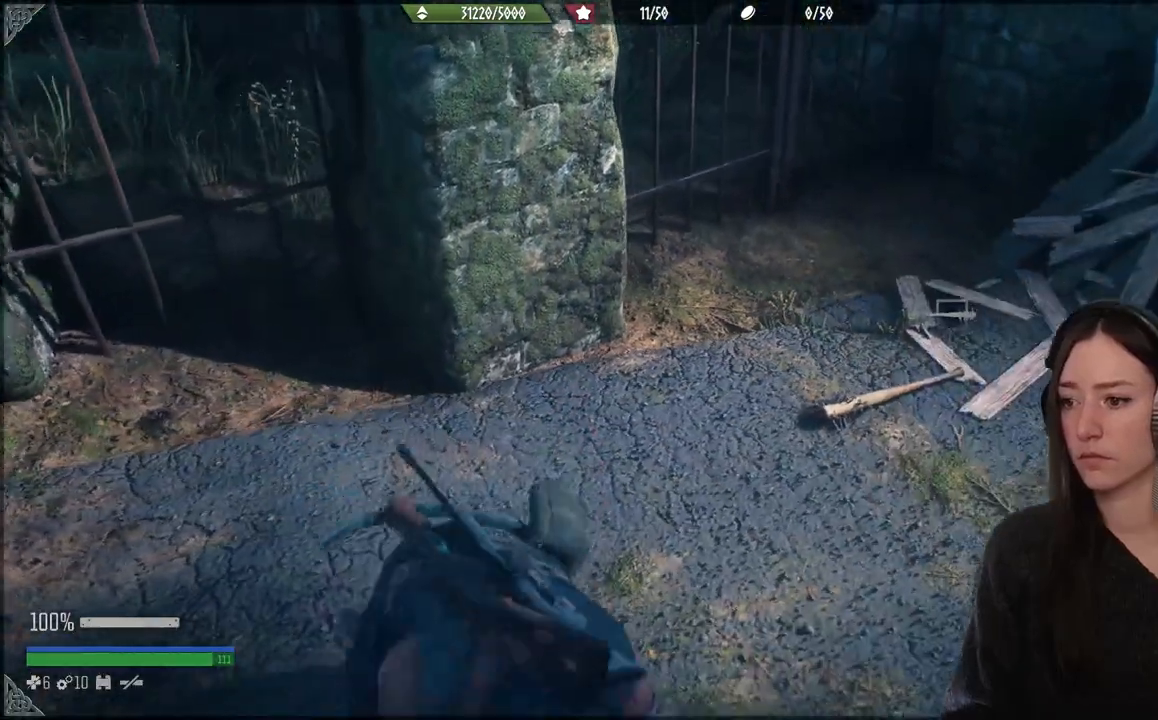
{"buttons": [], "left_stick": "up", "events": []}
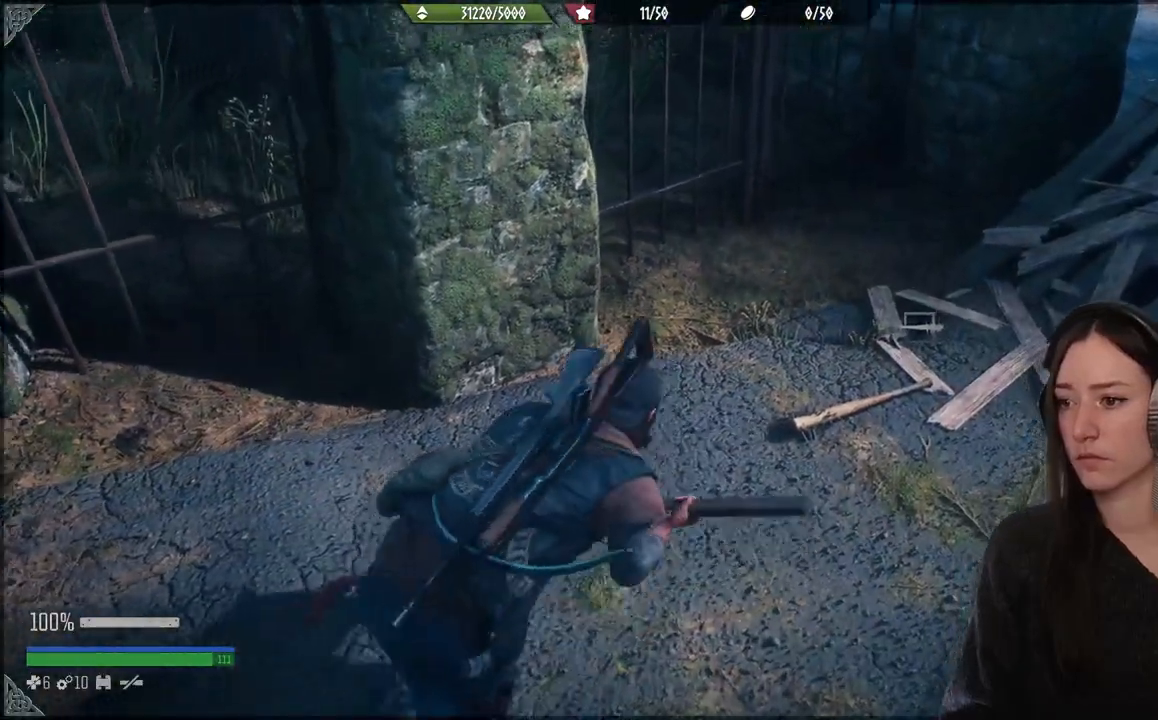
{"buttons": [], "left_stick": "up", "events": [[250, "left_stick", "center"], [350, "left_stick", "up"]]}
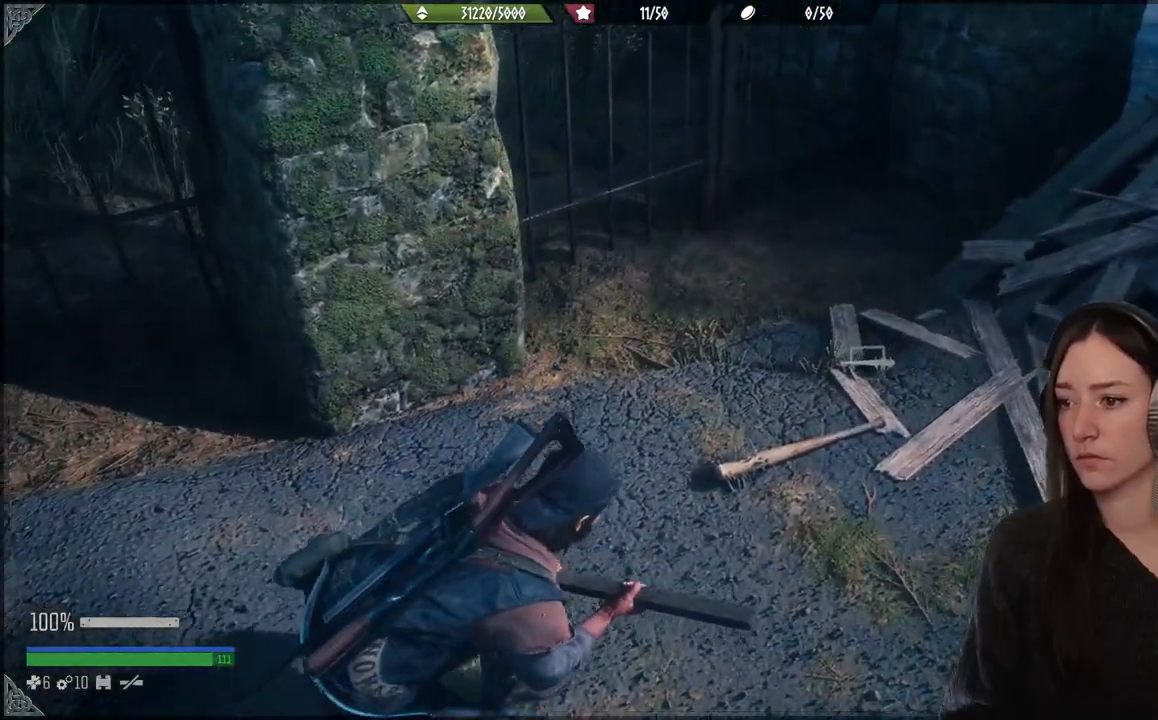
{"buttons": [], "left_stick": "center", "events": [[350, "left_stick", "center"]]}
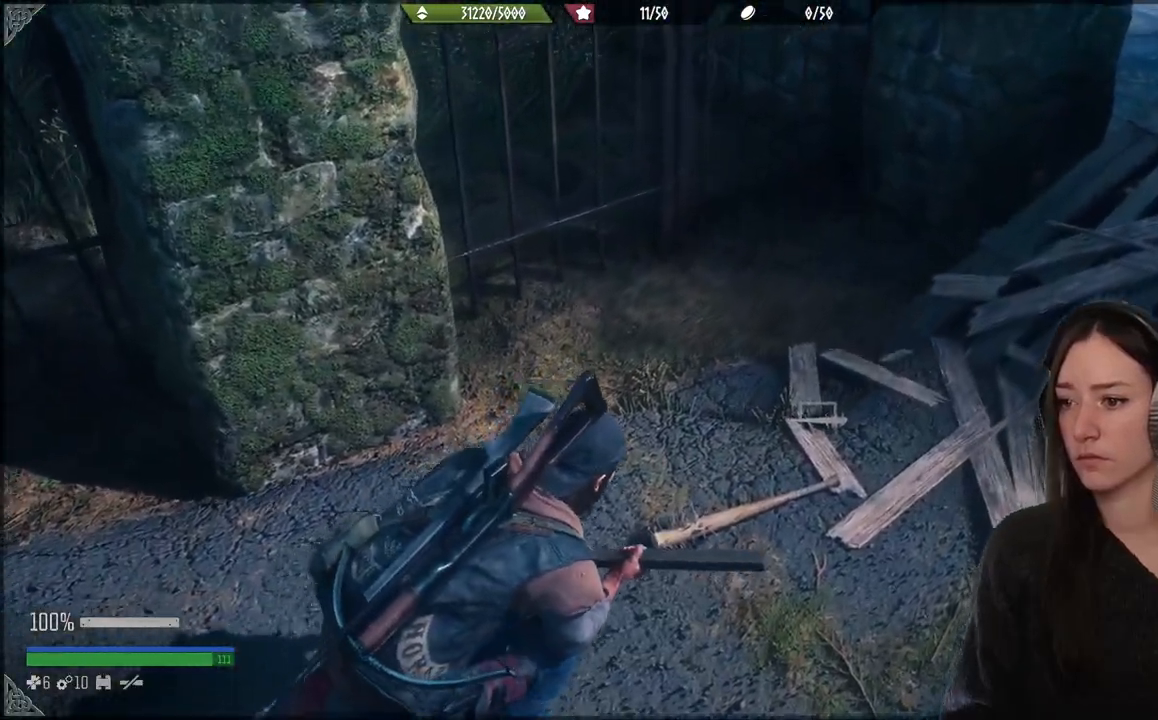
{"buttons": [], "left_stick": "up", "events": [[283, "left_stick", "up"]]}
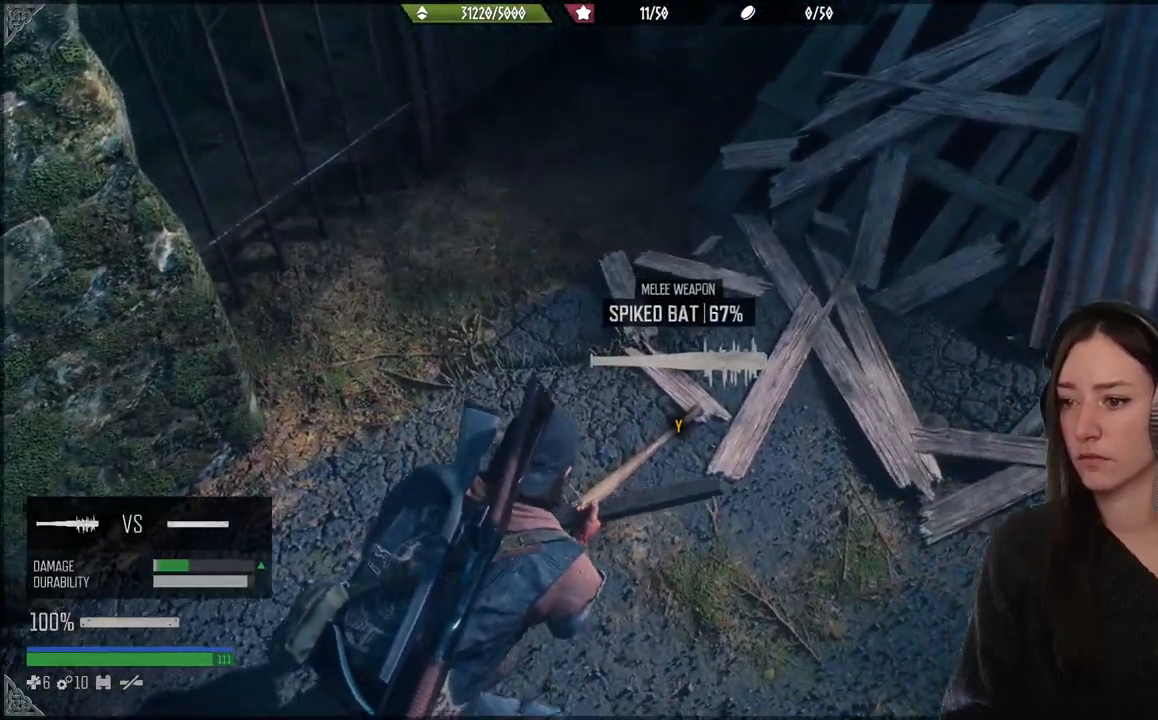
{"buttons": [], "left_stick": "center", "events": [[67, "left_stick", "center"]]}
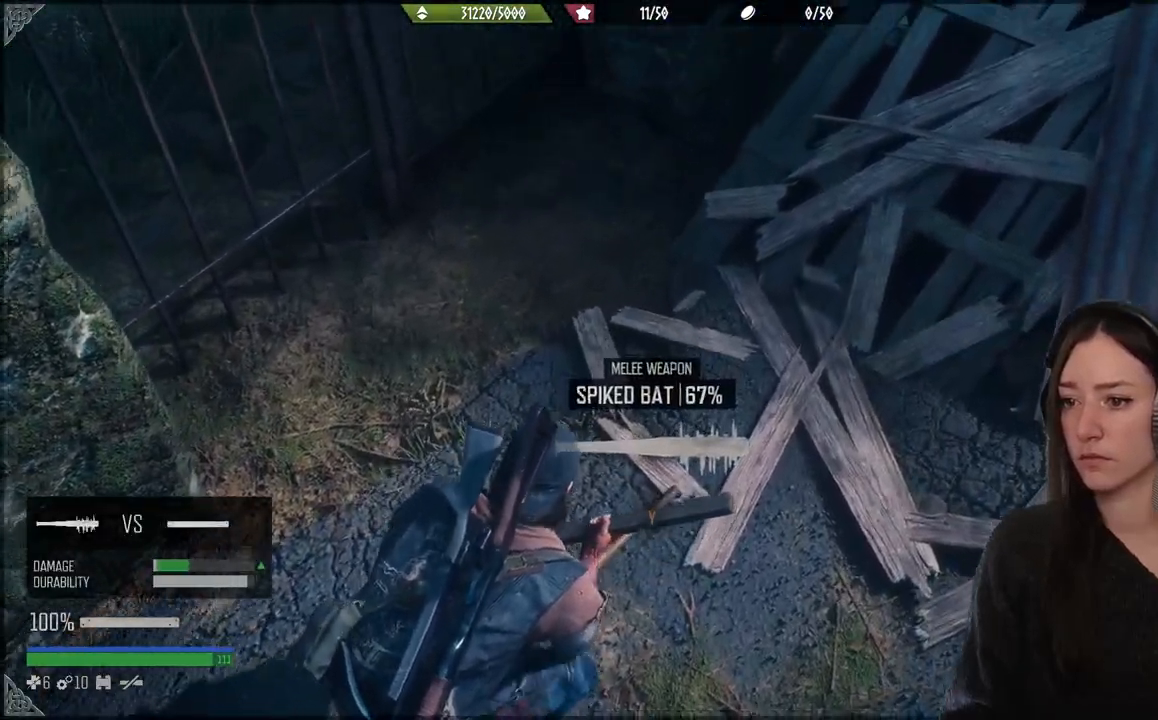
{"buttons": [], "left_stick": "center", "events": []}
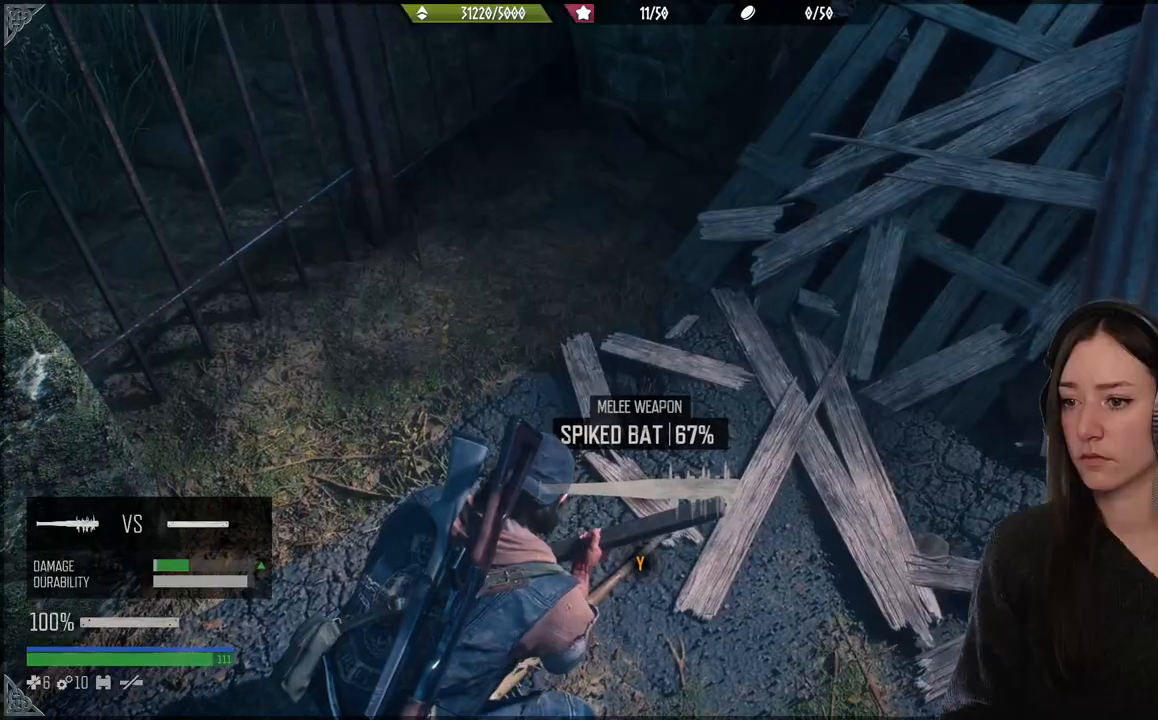
{"buttons": [], "left_stick": "center", "events": []}
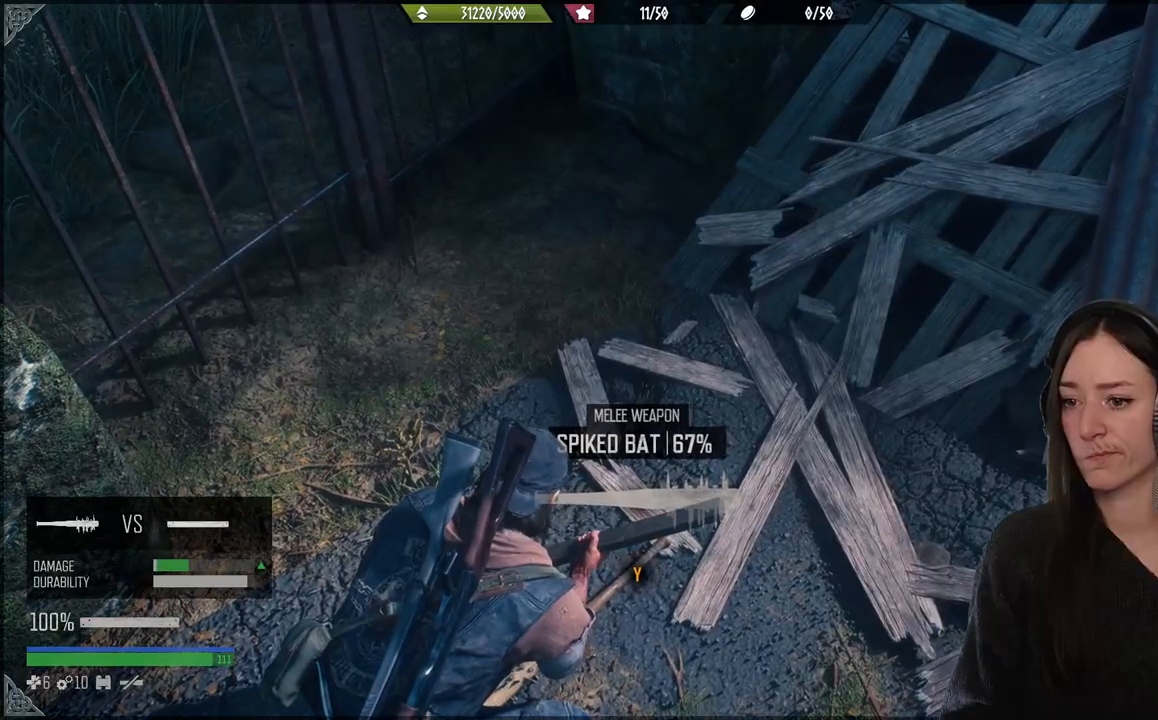
{"buttons": [], "left_stick": "down-left", "events": [[83, "left_stick", "up"], [283, "left_stick", "down"], [483, "left_stick", "down-left"]]}
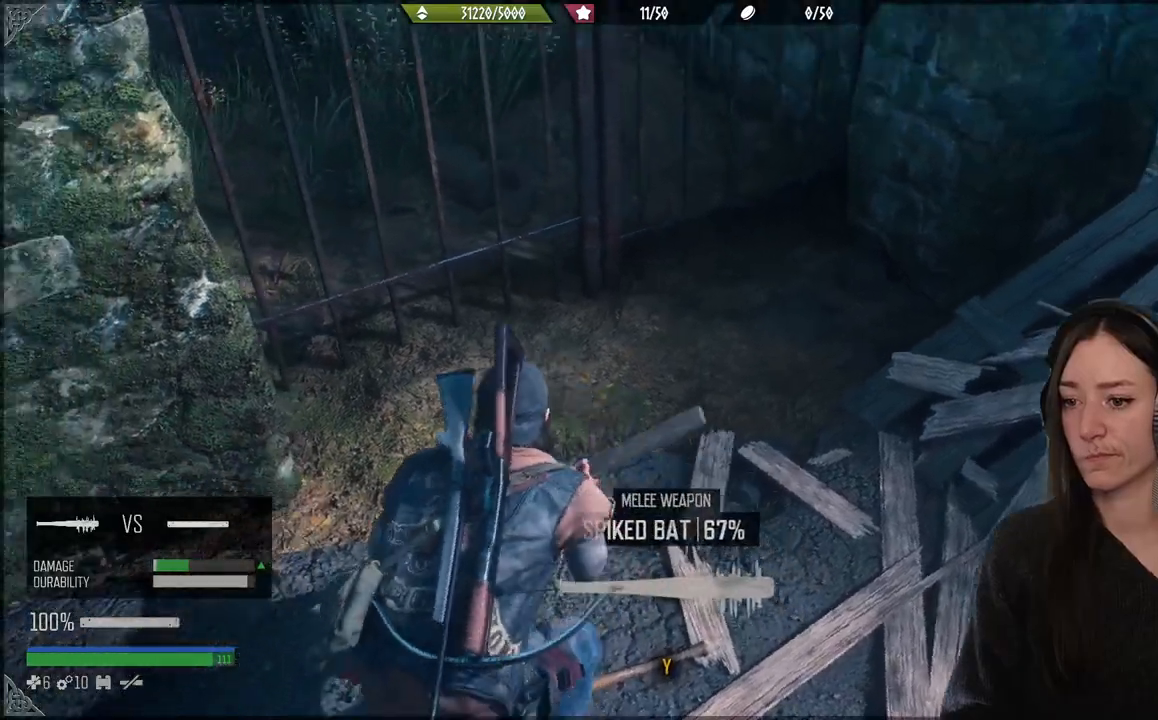
{"buttons": [], "left_stick": "down-left", "events": []}